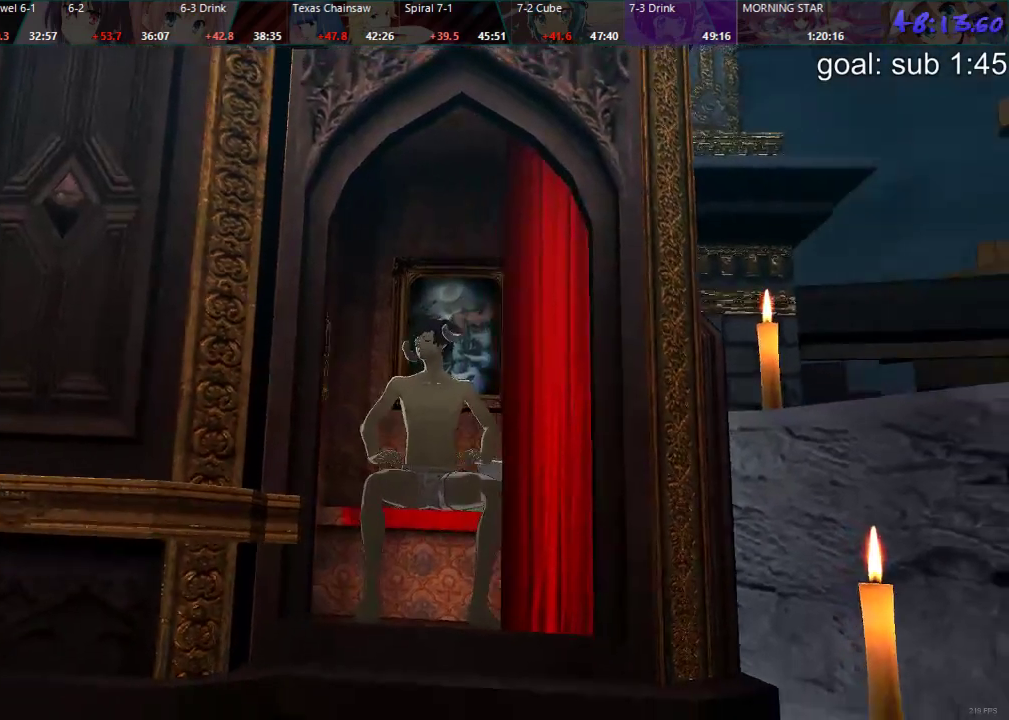
Gameplay with a controller (PlayStation layout); each line is a JSON object with the inputs held at the frame after it. "events" lists button and stick changes between this image and that frame as [ms after this image, input, new state], when the widget could be followed in between.
{"buttons": [], "left_stick": "center", "right_stick": "center", "events": []}
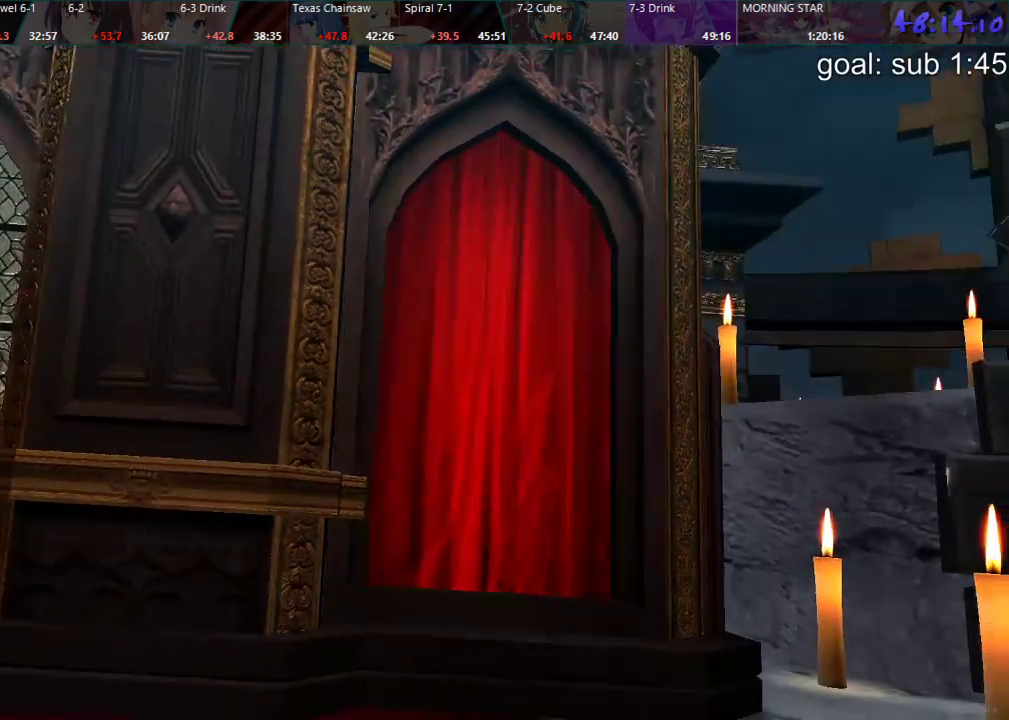
{"buttons": [], "left_stick": "center", "right_stick": "center", "events": []}
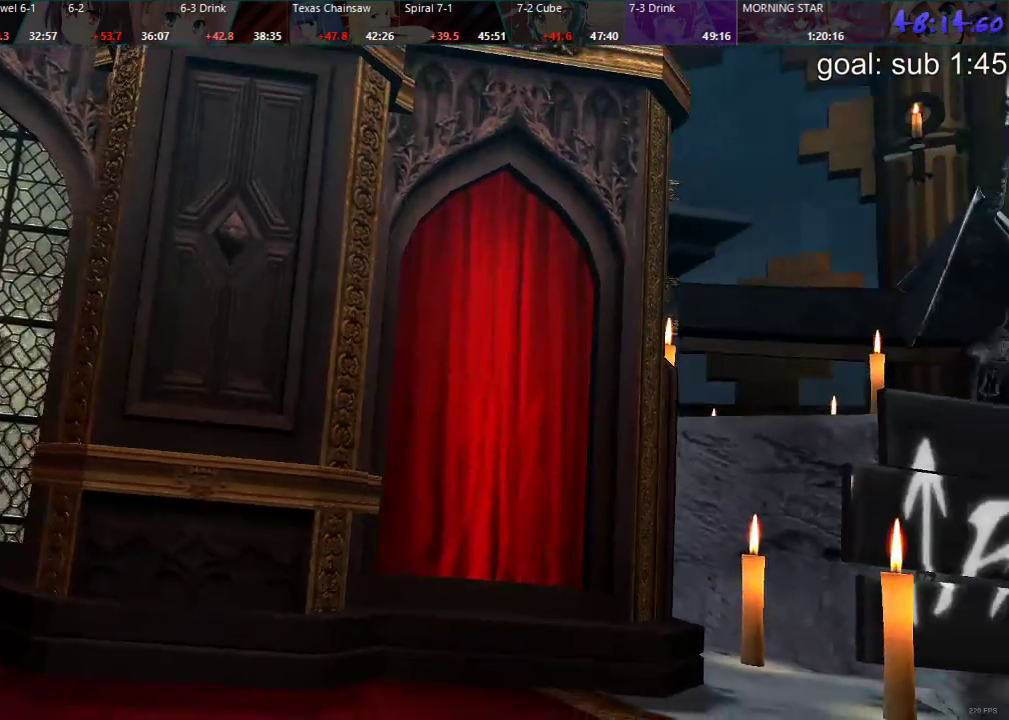
{"buttons": [], "left_stick": "center", "right_stick": "center", "events": []}
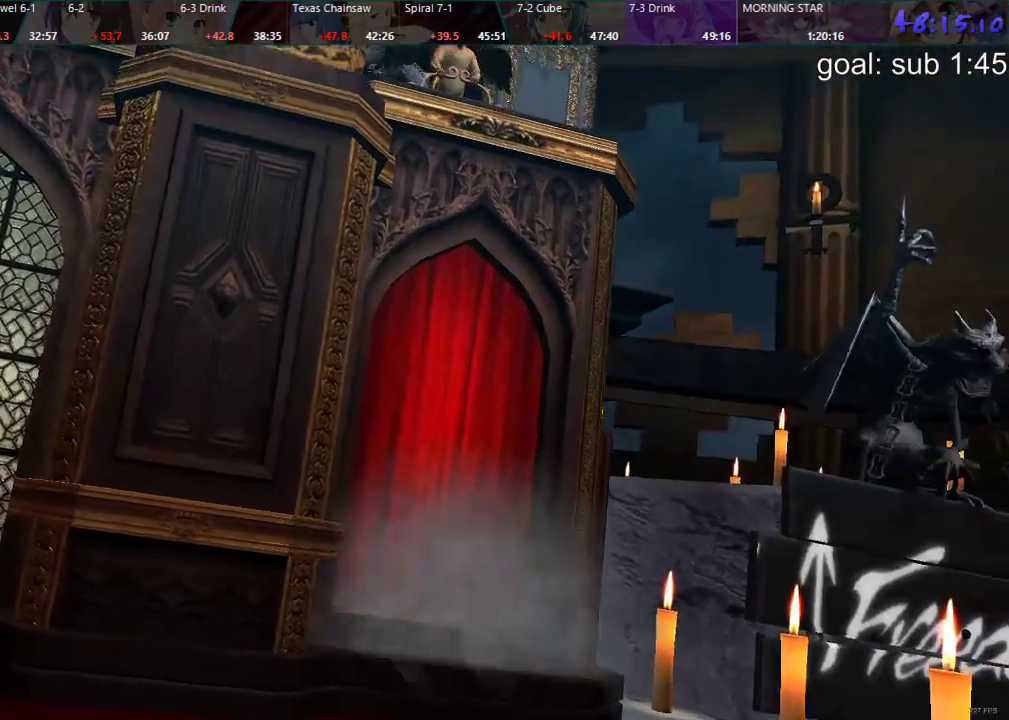
{"buttons": [], "left_stick": "center", "right_stick": "center", "events": []}
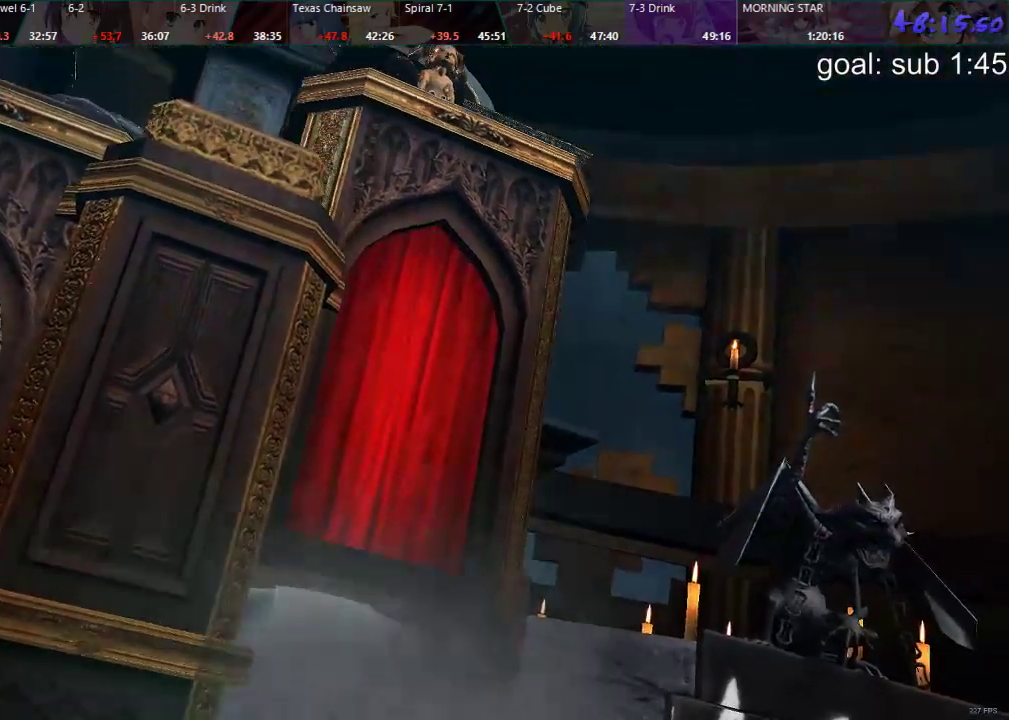
{"buttons": [], "left_stick": "center", "right_stick": "center", "events": []}
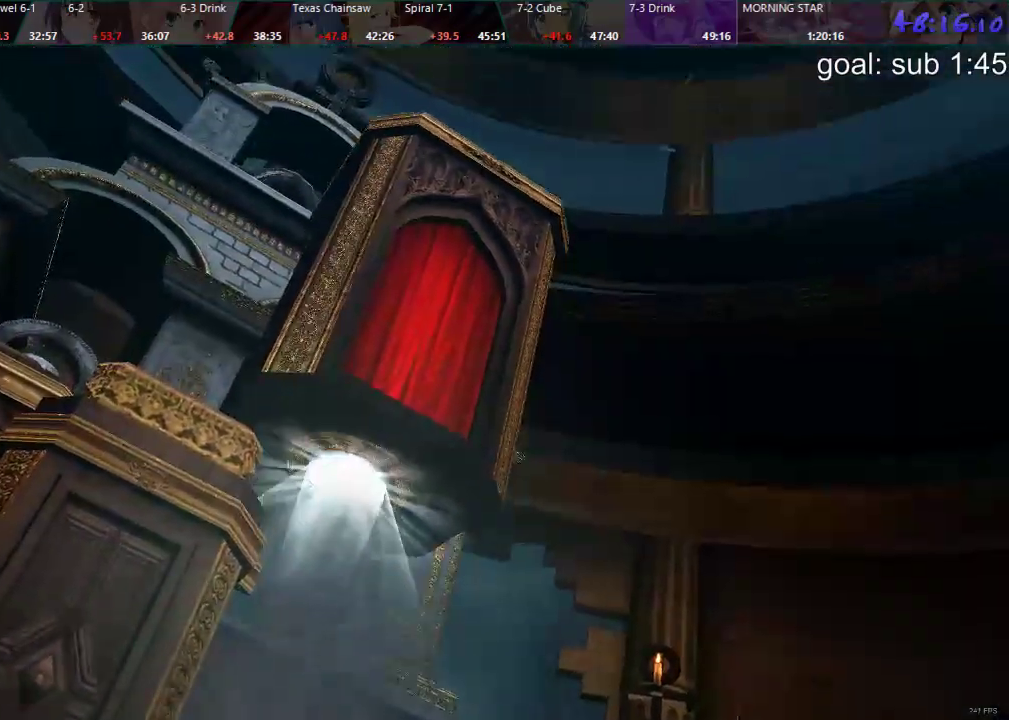
{"buttons": [], "left_stick": "center", "right_stick": "center", "events": []}
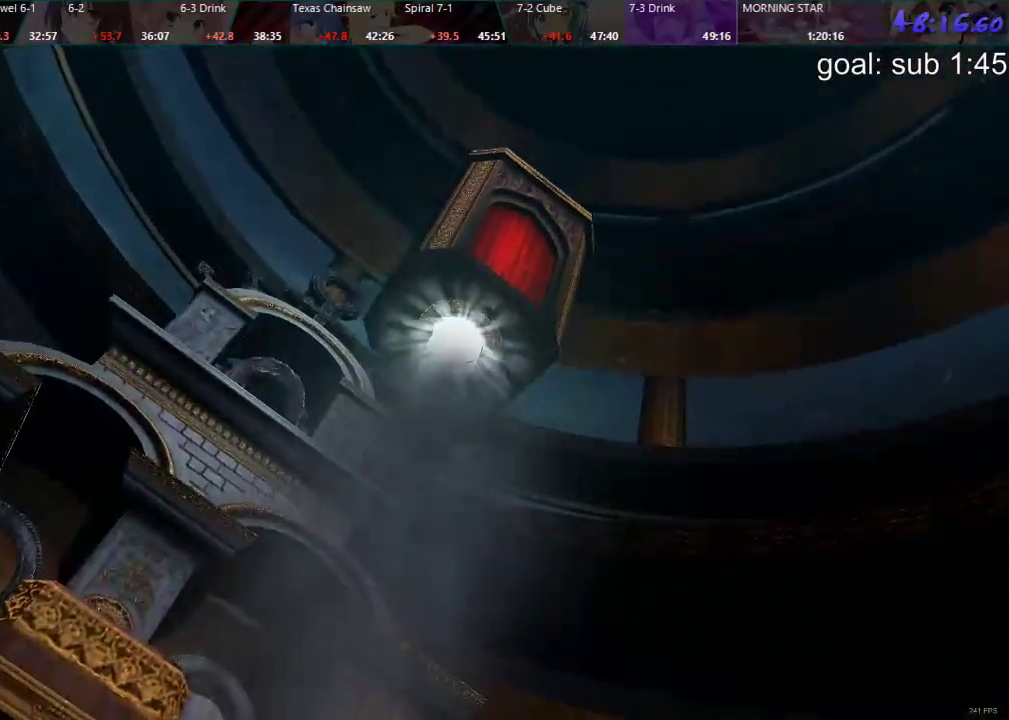
{"buttons": ["R1"], "left_stick": "center", "right_stick": "center", "events": [[83, "R1", "down"]]}
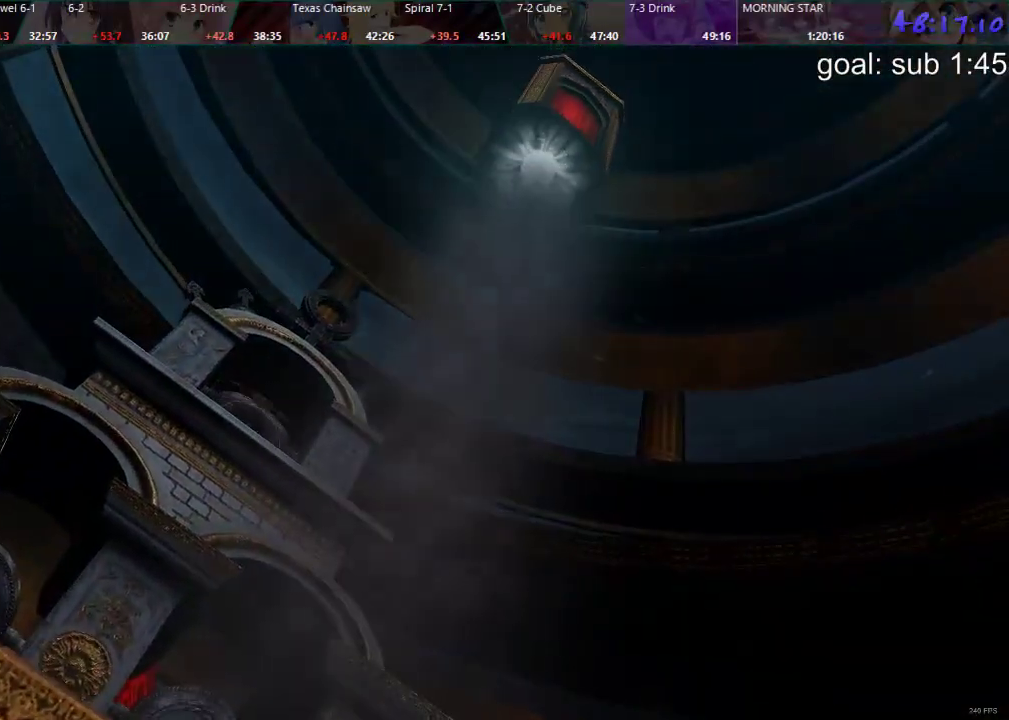
{"buttons": ["R1"], "left_stick": "center", "right_stick": "center", "events": []}
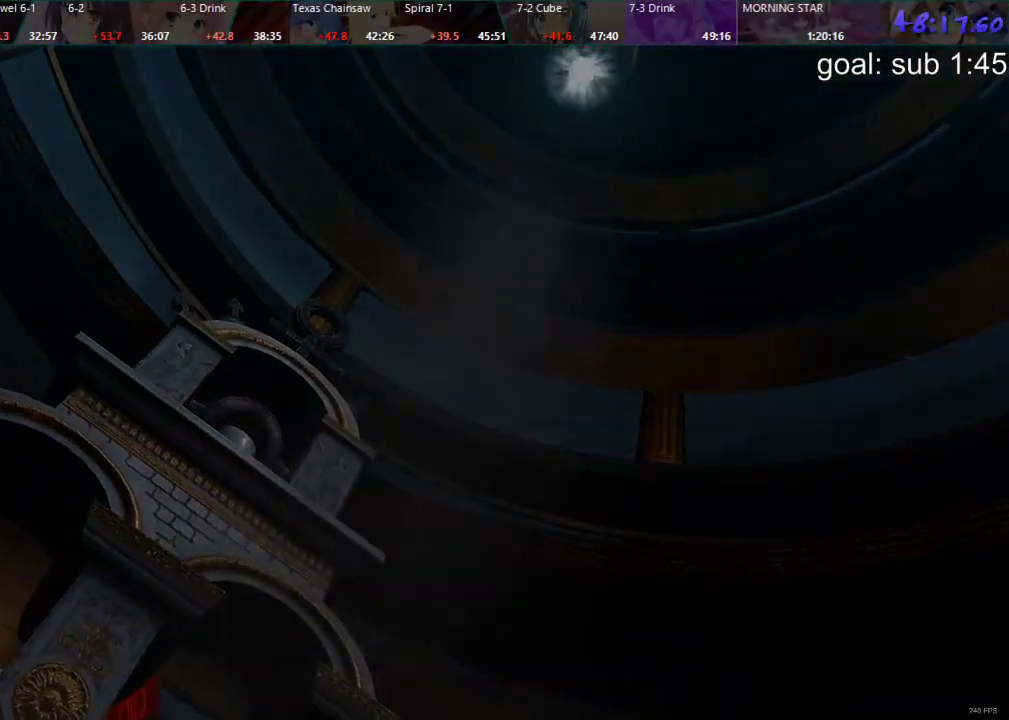
{"buttons": [], "left_stick": "center", "right_stick": "center", "events": [[250, "R1", "up"]]}
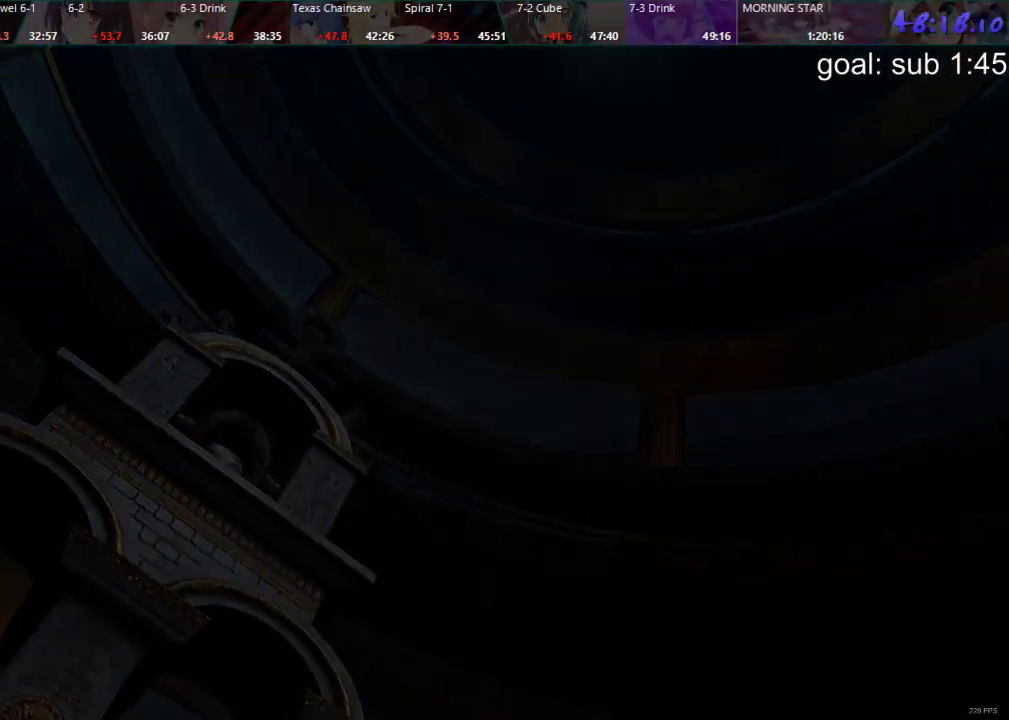
{"buttons": [], "left_stick": "center", "right_stick": "center", "events": [[267, "R1", "down"], [500, "R1", "up"]]}
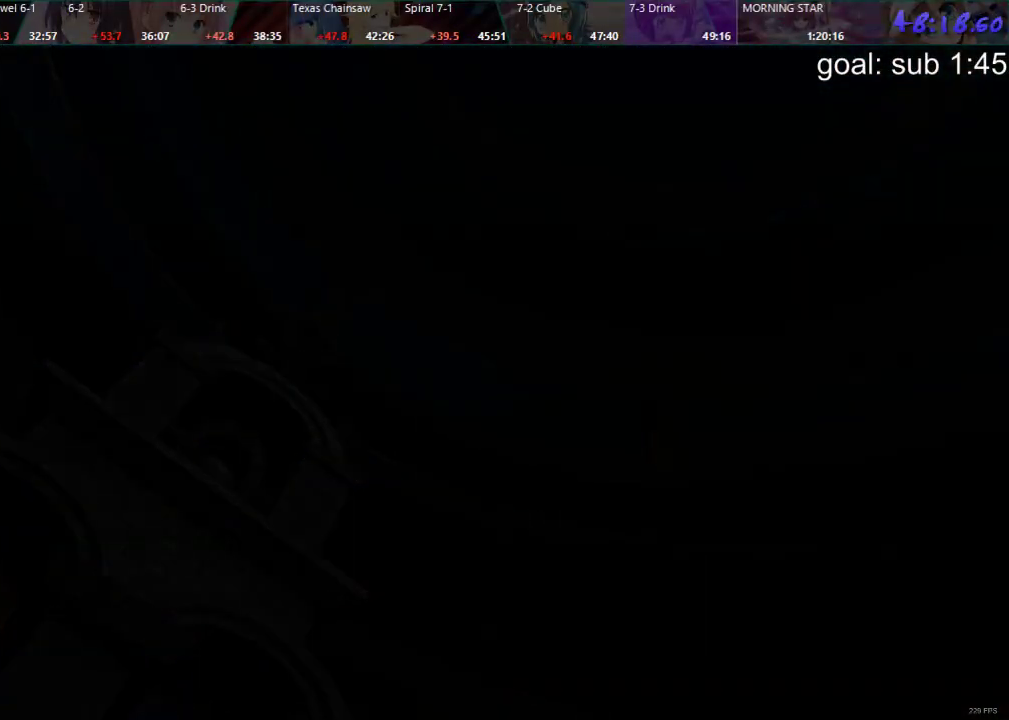
{"buttons": [], "left_stick": "center", "right_stick": "center", "events": []}
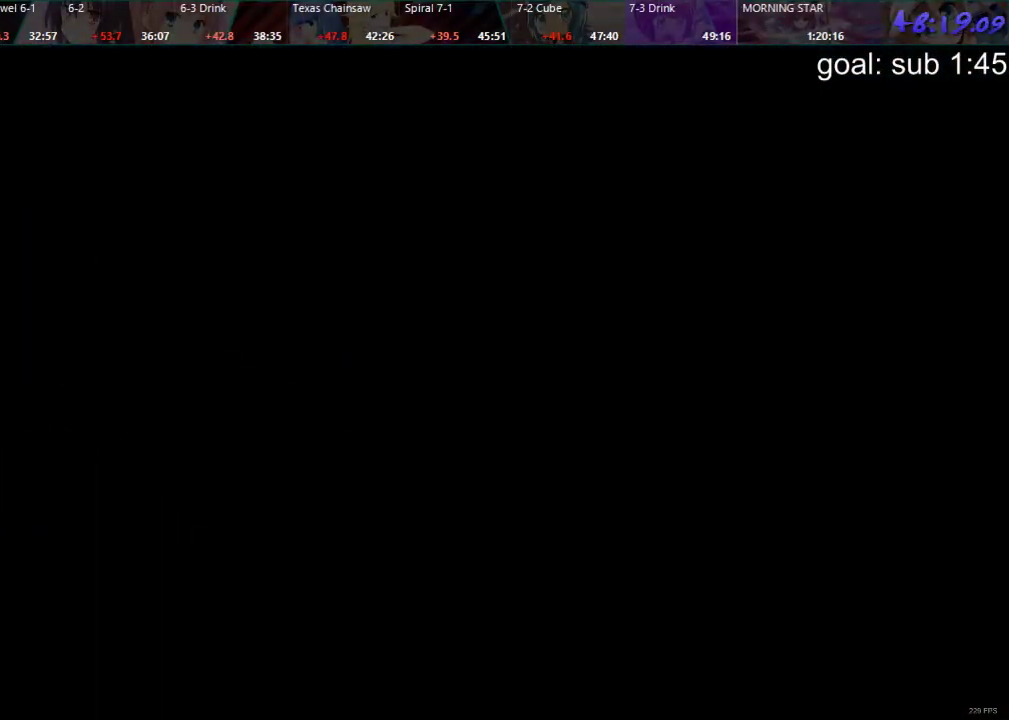
{"buttons": [], "left_stick": "center", "right_stick": "center", "events": []}
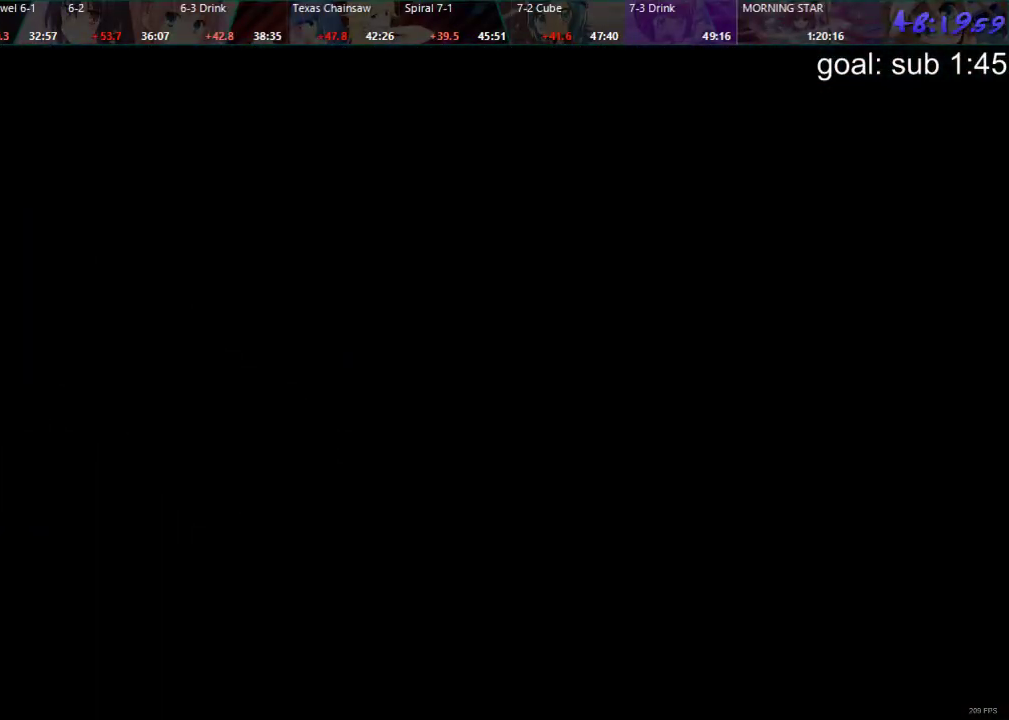
{"buttons": [], "left_stick": "center", "right_stick": "center", "events": []}
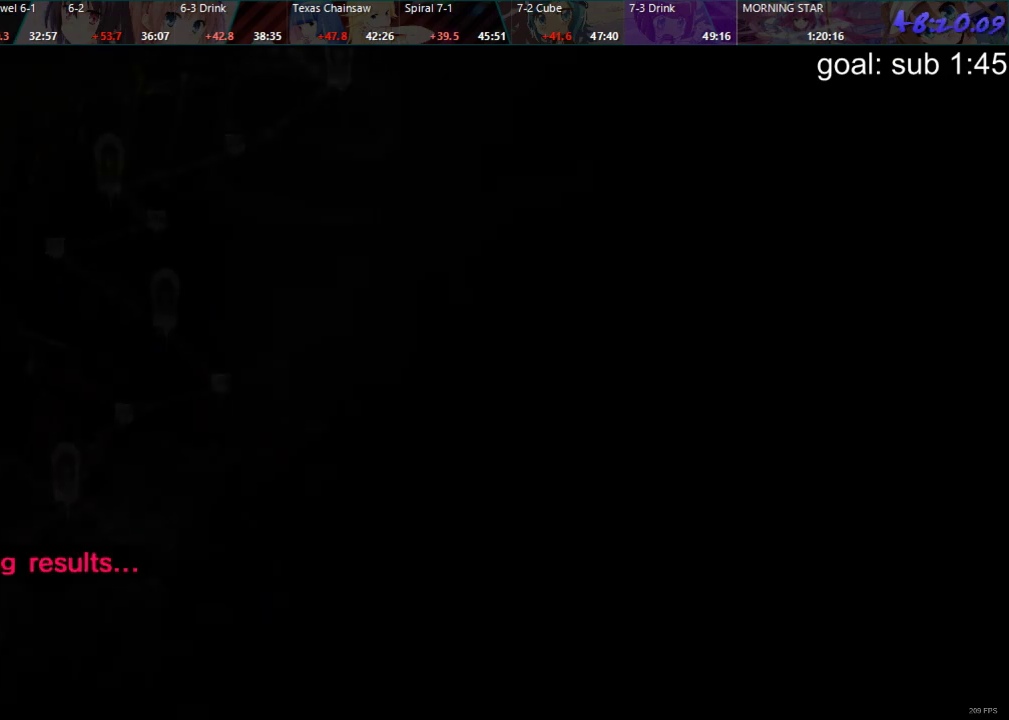
{"buttons": [], "left_stick": "center", "right_stick": "center", "events": [[217, "CROSS", "down"], [367, "CROSS", "up"], [417, "CROSS", "down"], [467, "CROSS", "up"]]}
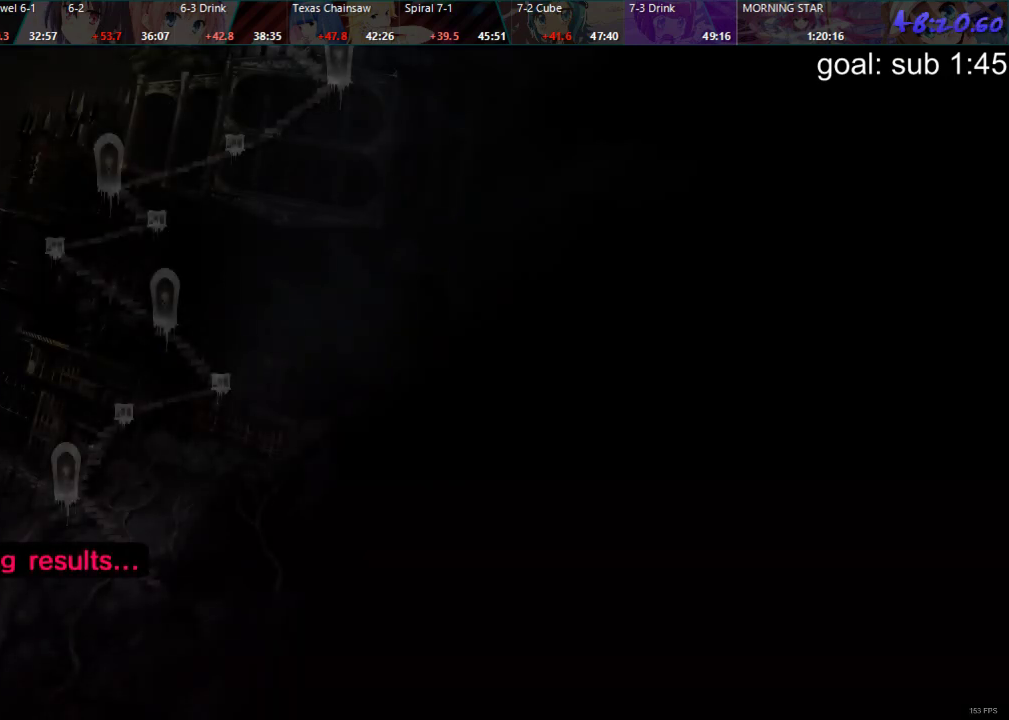
{"buttons": ["CROSS"], "left_stick": "center", "right_stick": "center", "events": [[33, "CROSS", "down"], [100, "CROSS", "up"], [167, "CROSS", "down"], [200, "CROSS", "up"], [267, "CROSS", "down"], [317, "CROSS", "up"], [367, "CROSS", "down"], [417, "CROSS", "up"], [500, "CROSS", "down"]]}
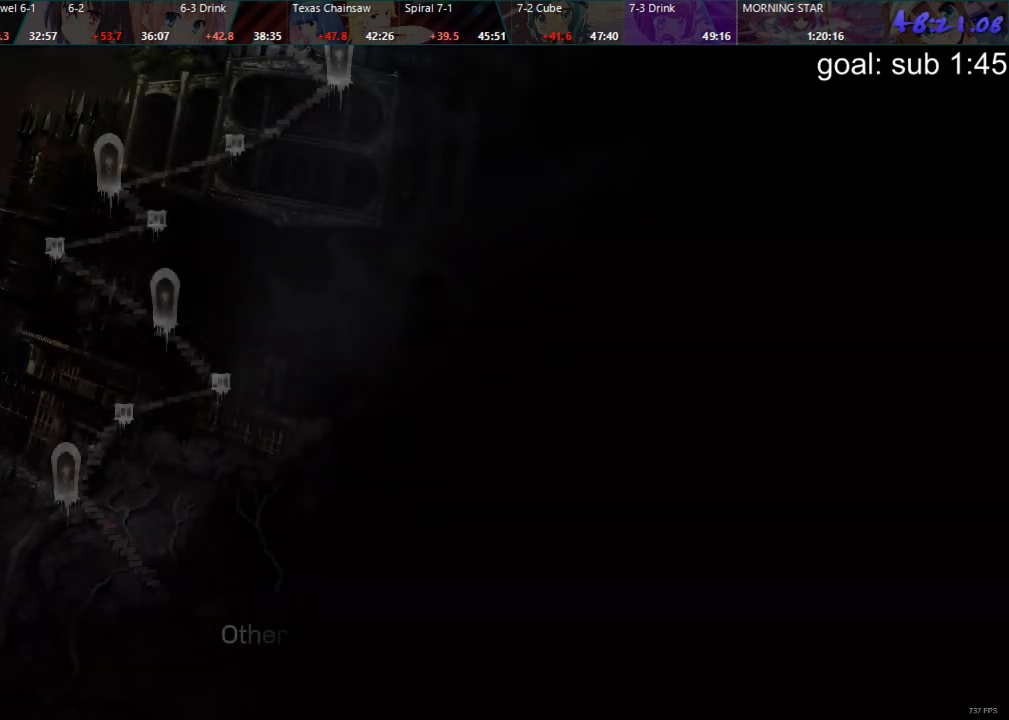
{"buttons": [], "left_stick": "center", "right_stick": "center", "events": [[50, "CROSS", "up"], [117, "CROSS", "down"], [150, "CROSS", "up"], [217, "CROSS", "down"], [283, "CROSS", "up"], [333, "CROSS", "down"], [383, "CROSS", "up"]]}
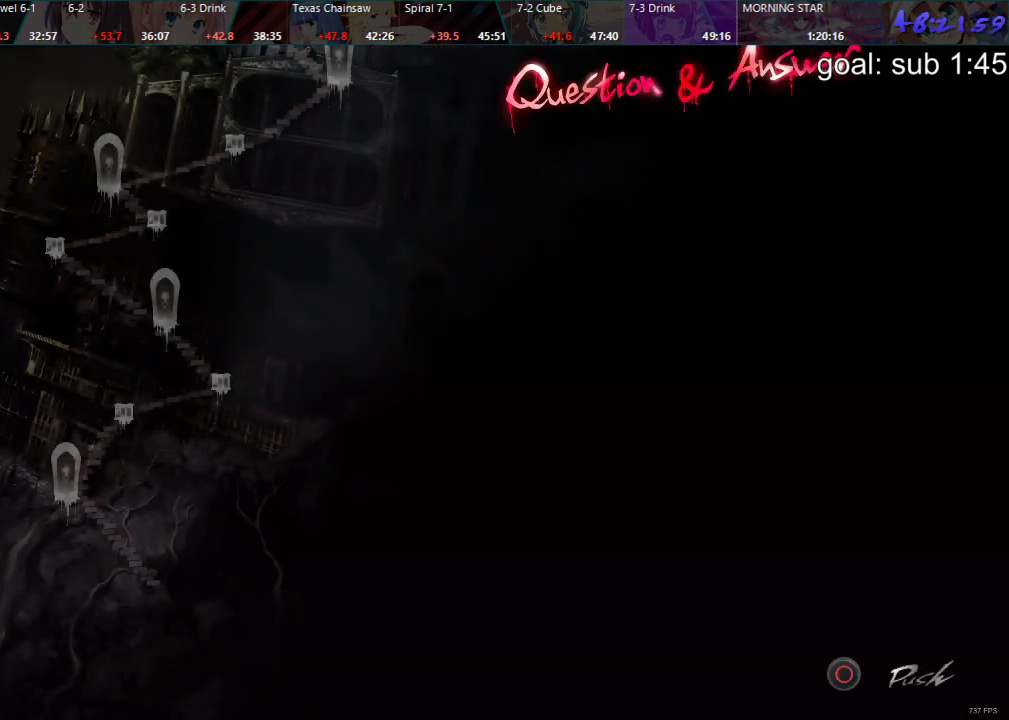
{"buttons": [], "left_stick": "center", "right_stick": "center", "events": []}
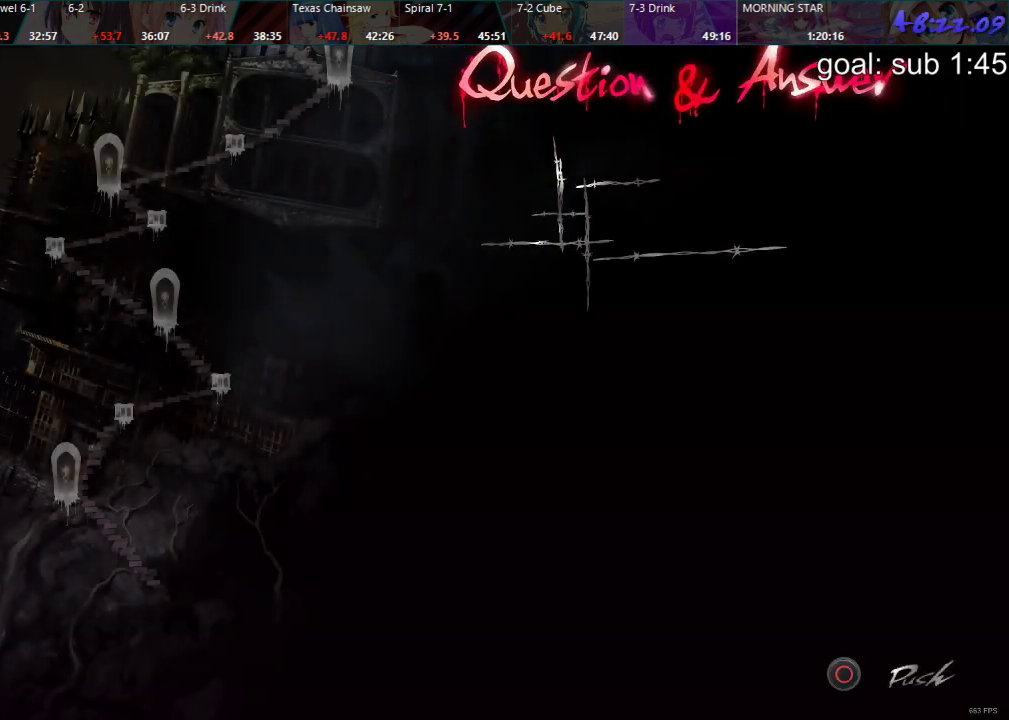
{"buttons": [], "left_stick": "center", "right_stick": "center", "events": []}
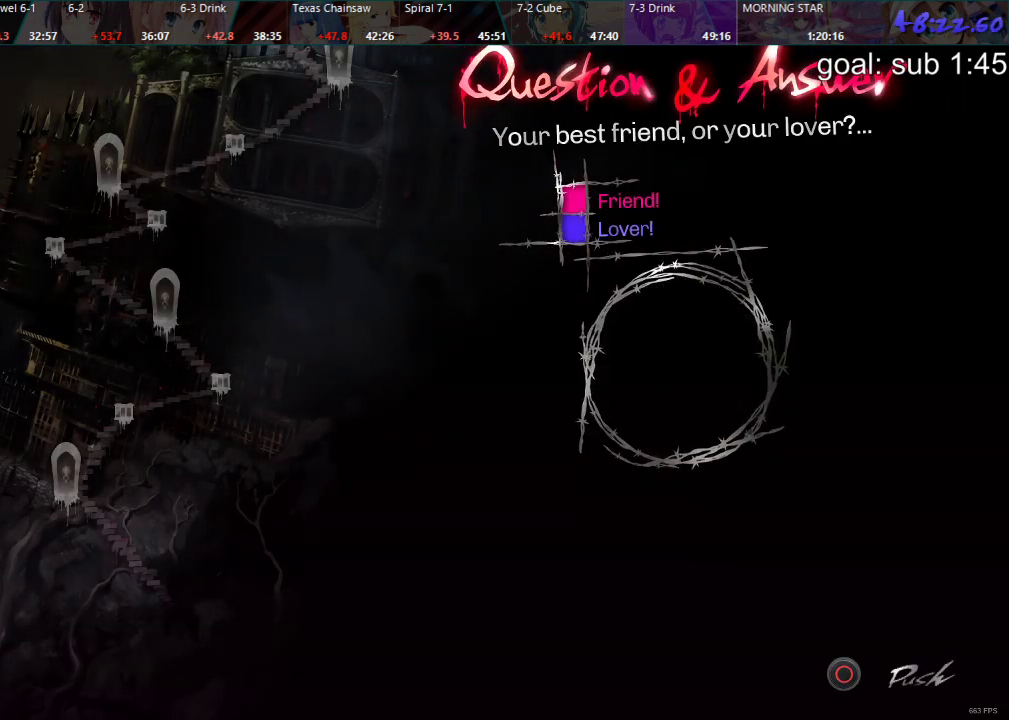
{"buttons": [], "left_stick": "center", "right_stick": "center", "events": []}
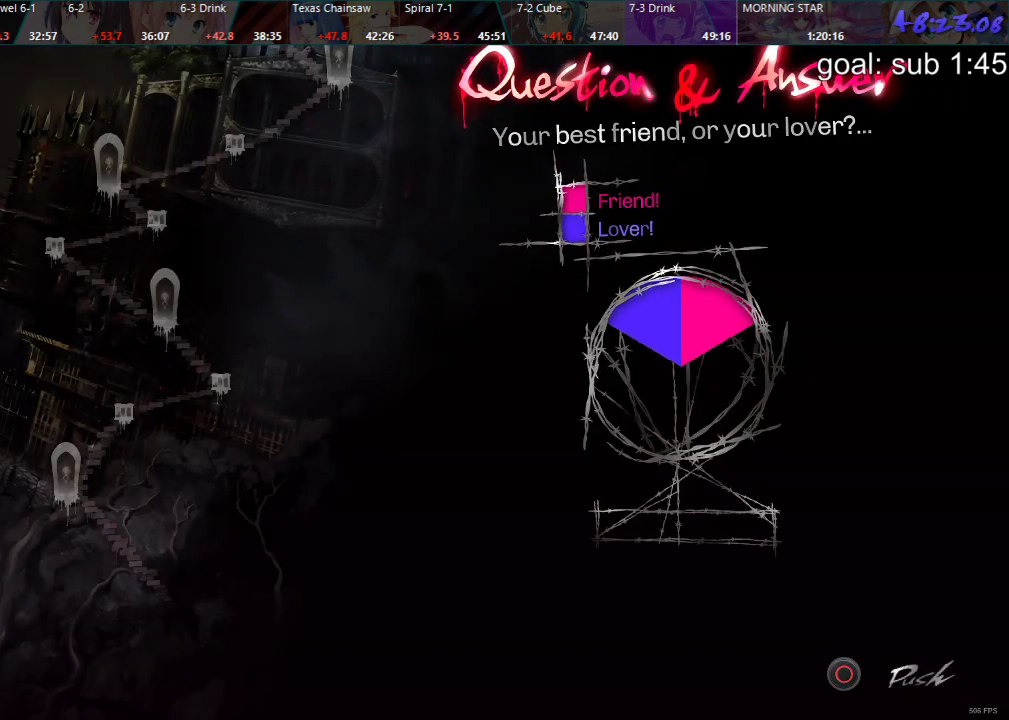
{"buttons": [], "left_stick": "center", "right_stick": "center", "events": []}
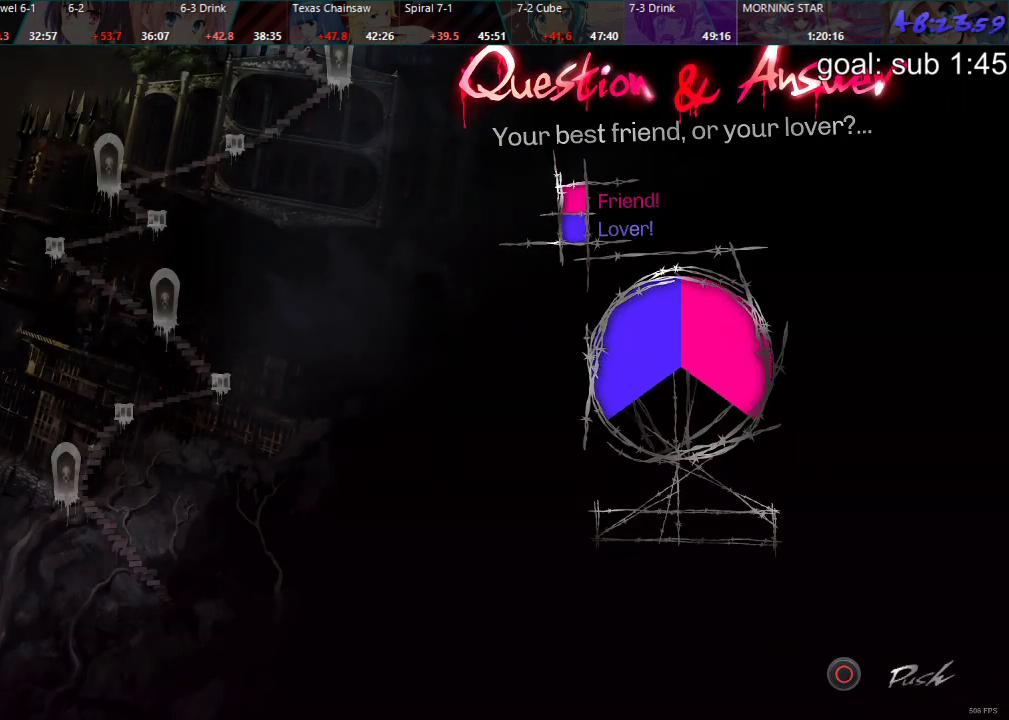
{"buttons": [], "left_stick": "center", "right_stick": "center", "events": []}
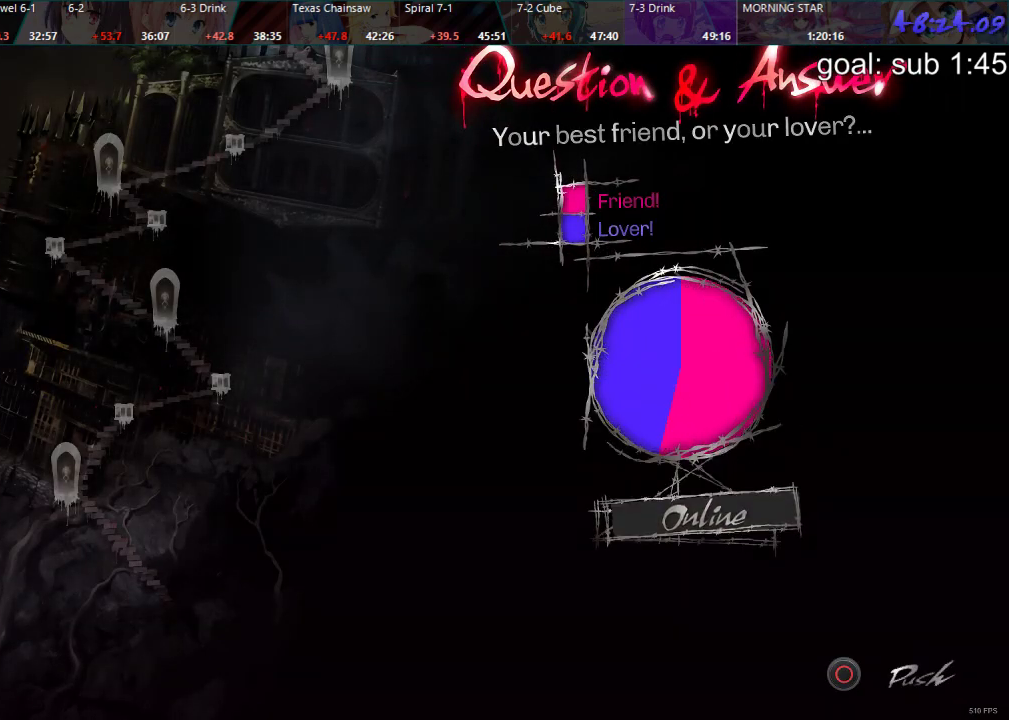
{"buttons": ["CIRCLE"], "left_stick": "center", "right_stick": "center", "events": [[183, "CIRCLE", "down"], [233, "CIRCLE", "up"], [300, "CIRCLE", "down"], [317, "CIRCLE", "up"], [417, "CIRCLE", "down"]]}
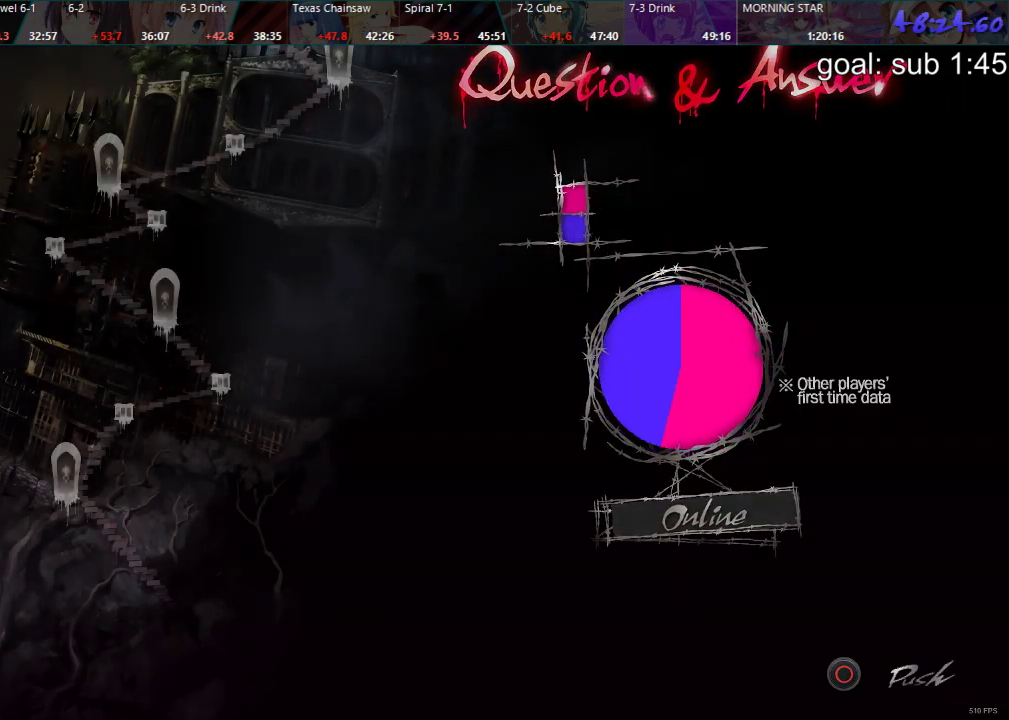
{"buttons": [], "left_stick": "center", "right_stick": "center", "events": [[83, "CIRCLE", "up"], [133, "CIRCLE", "down"], [200, "CIRCLE", "up"], [250, "CIRCLE", "down"], [317, "CIRCLE", "up"]]}